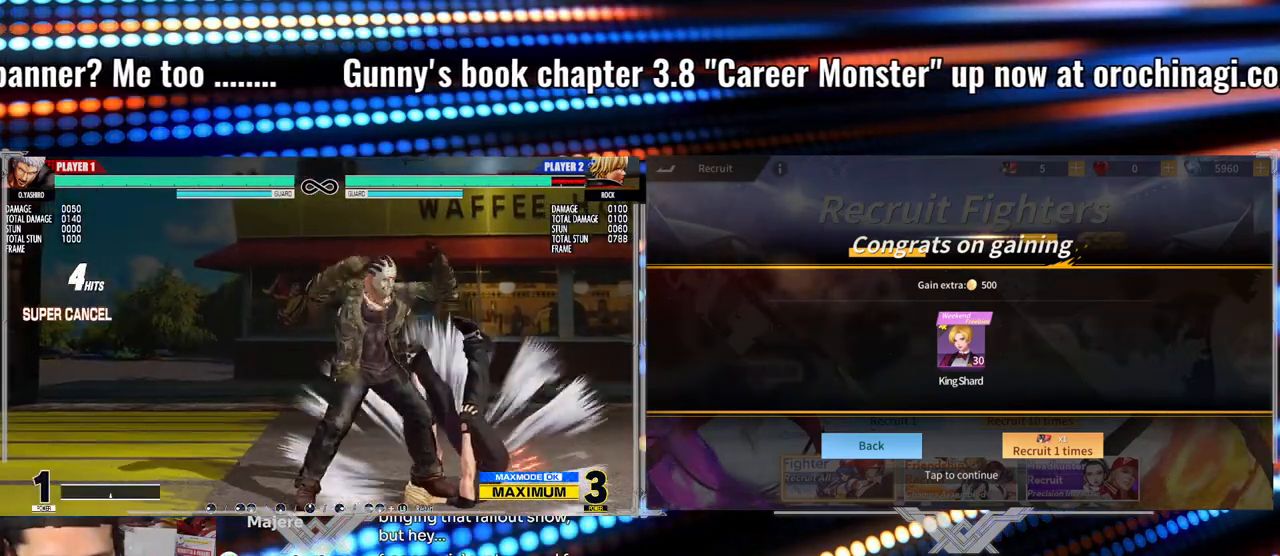
Gameplay with a controller (arcade stick); each line is a JSON object with the inputs held at the frame after it. "events" lists button and stick changes between this image and that frame as [ms after this image, input, new state], when the widget could be followed in between. Not read: L3 R3.
{"buttons": [], "left_stick": "center", "events": [[367, "R1", "up"]]}
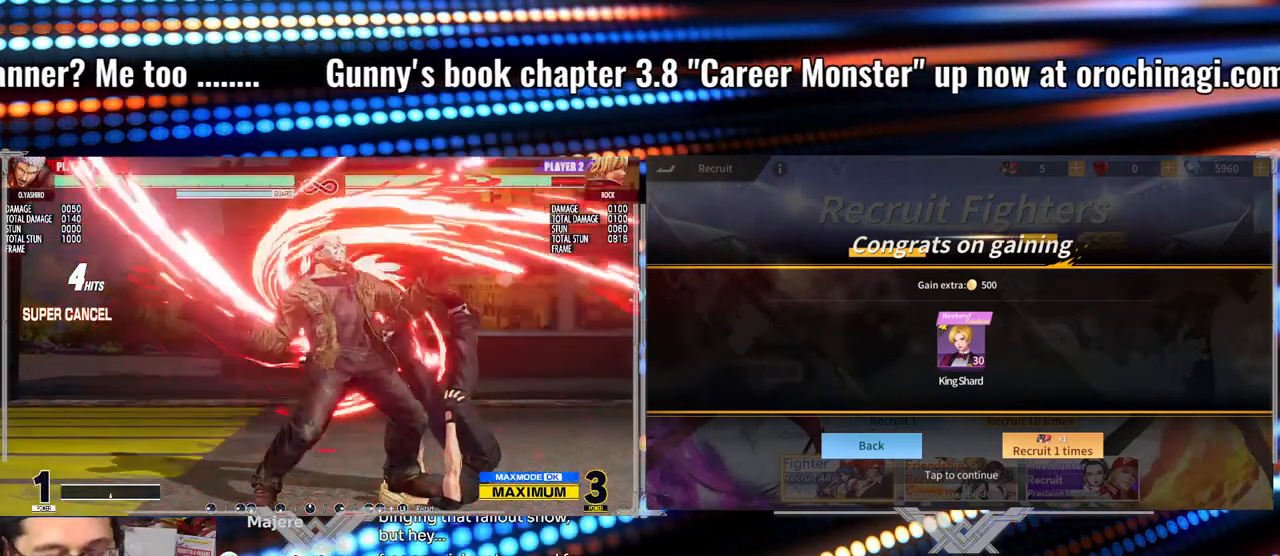
{"buttons": [], "left_stick": "center", "events": [[67, "A", "down"], [67, "X", "down"], [67, "Y", "down"], [283, "A", "up"], [300, "X", "up"], [300, "Y", "up"]]}
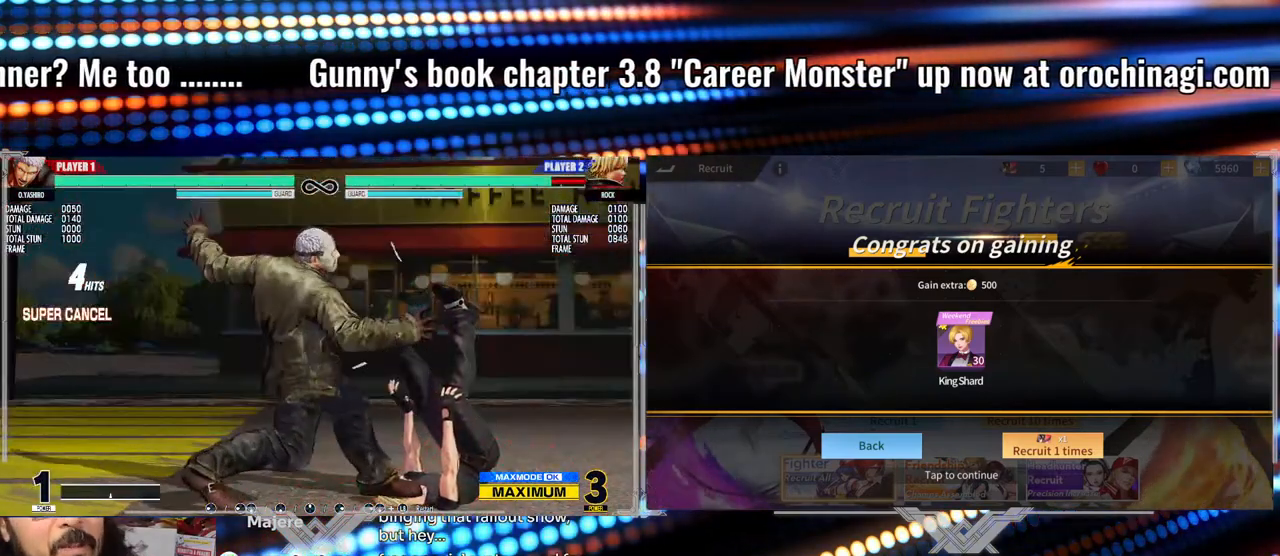
{"buttons": [], "left_stick": "center", "events": []}
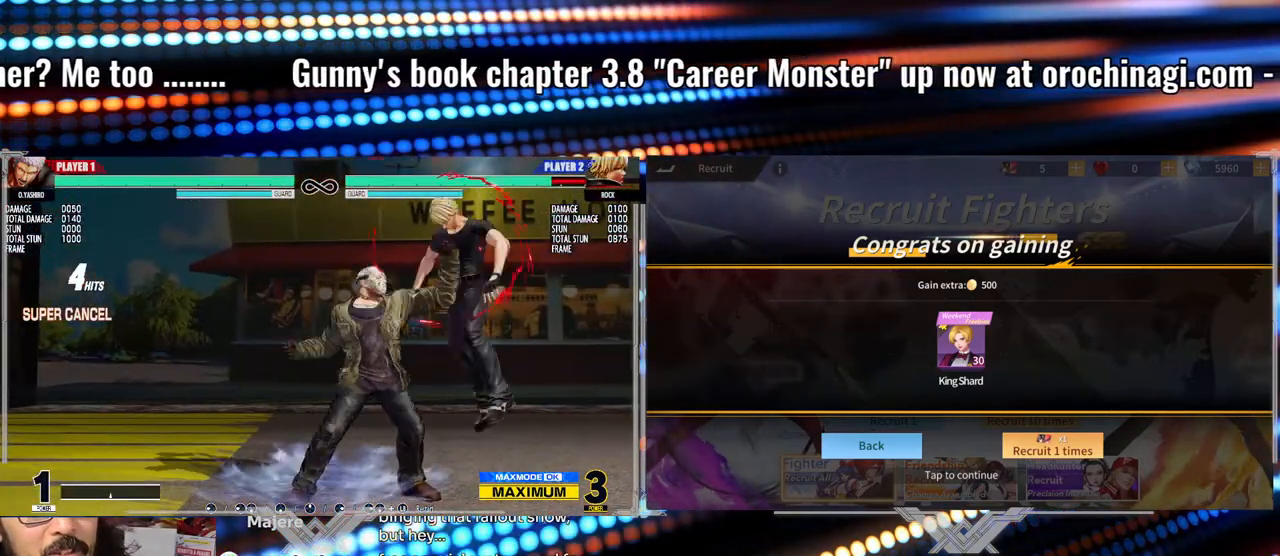
{"buttons": [], "left_stick": "center", "events": []}
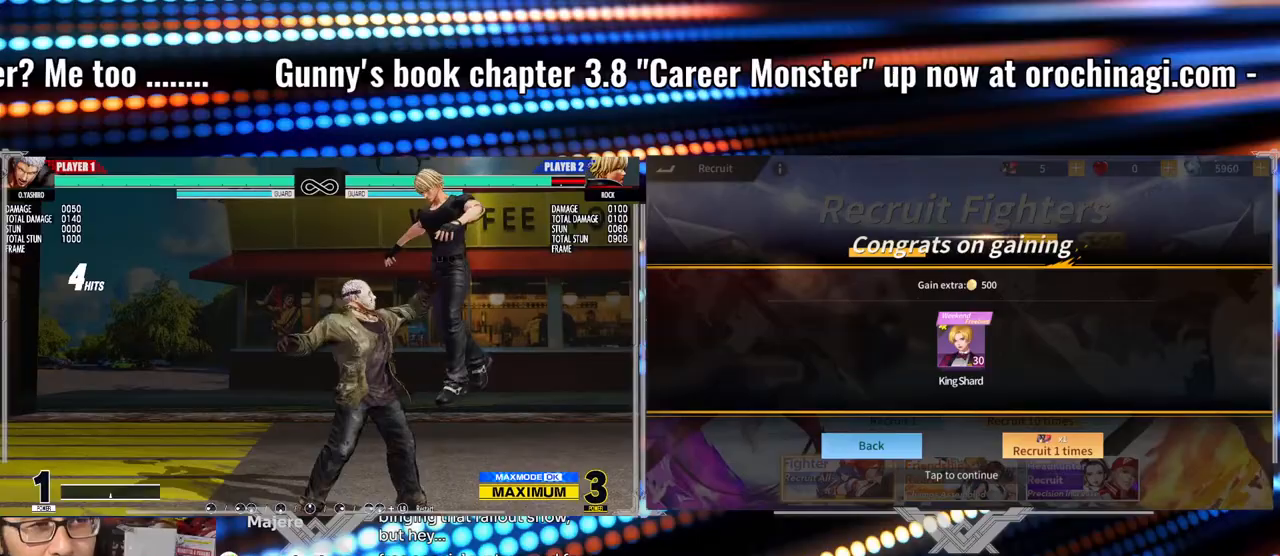
{"buttons": [], "left_stick": "center", "events": []}
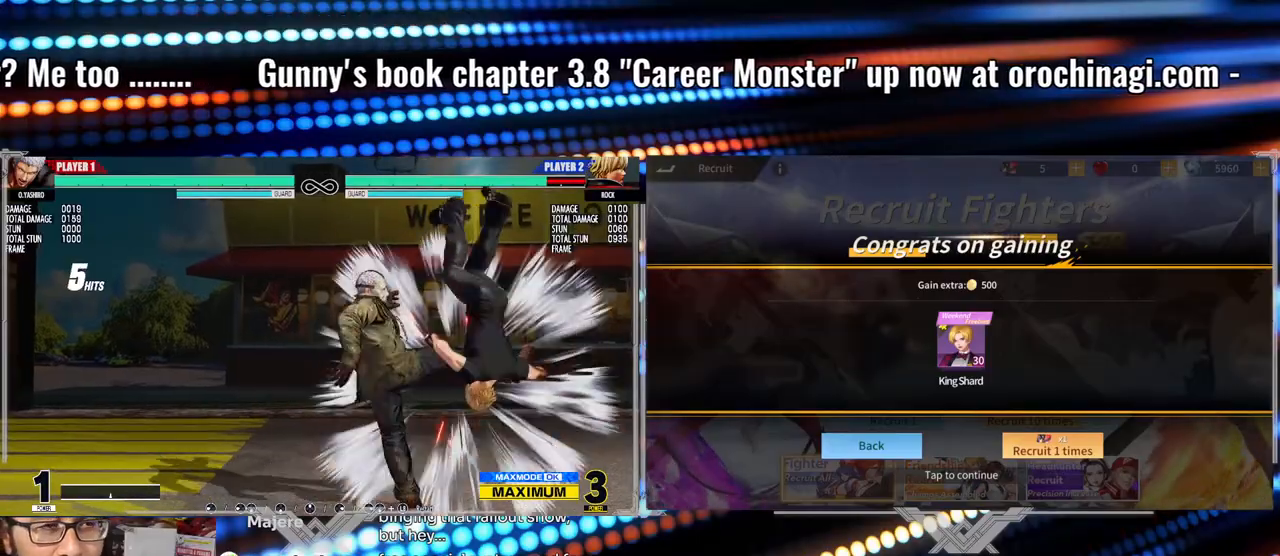
{"buttons": [], "left_stick": "center", "events": [[417, "Y", "down"], [500, "Y", "up"]]}
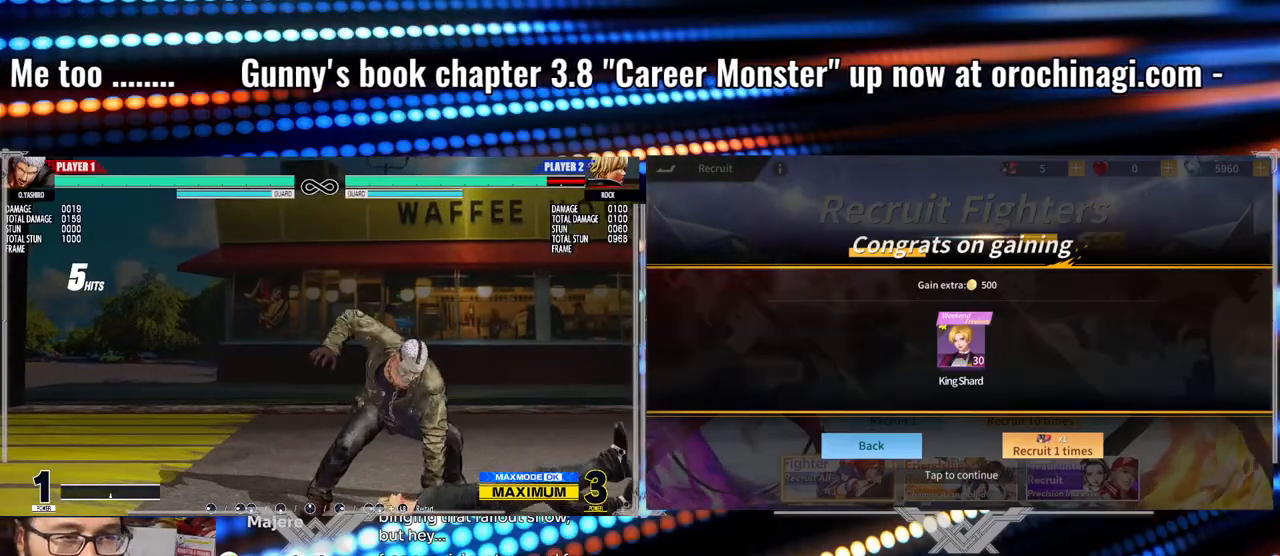
{"buttons": ["X"], "left_stick": "center", "events": [[233, "X", "down"], [317, "X", "up"], [467, "X", "down"]]}
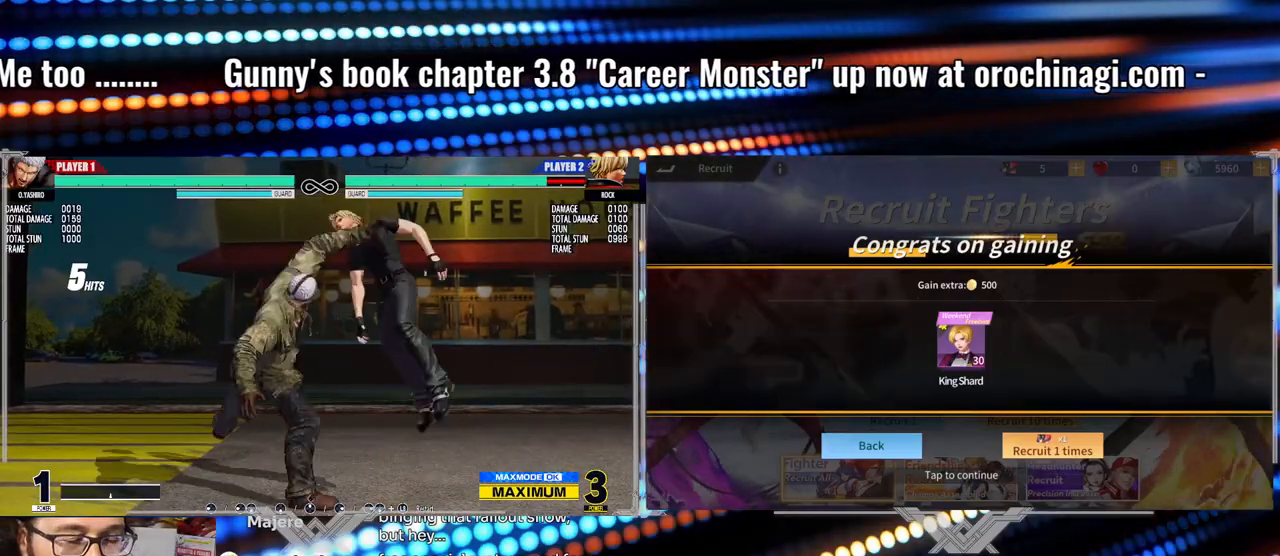
{"buttons": [], "left_stick": "center", "events": [[333, "X", "up"]]}
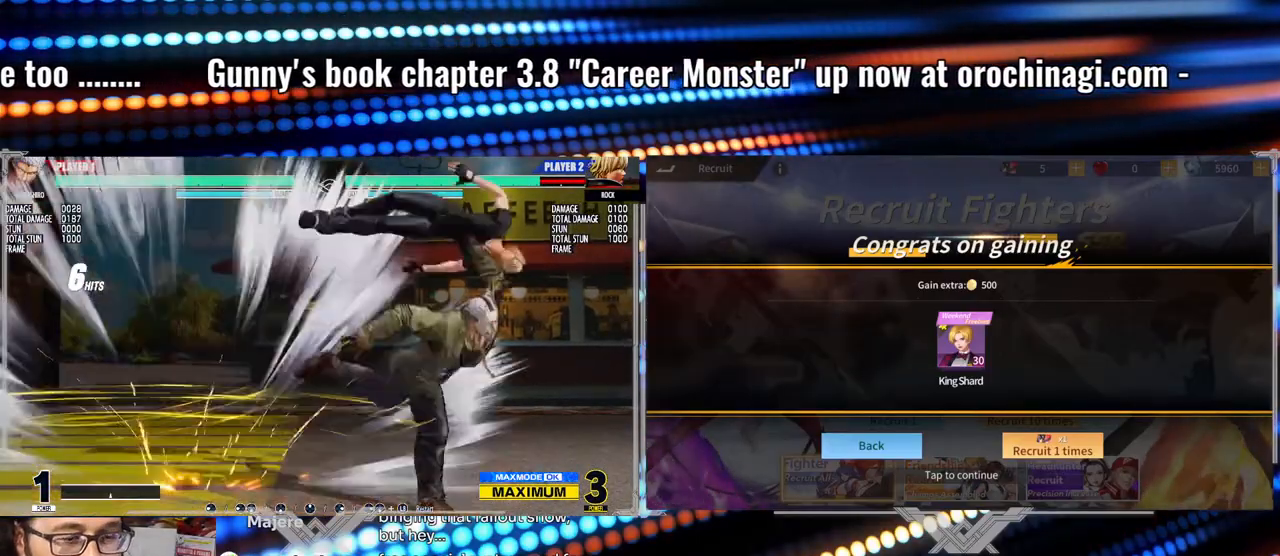
{"buttons": [], "left_stick": "center", "events": []}
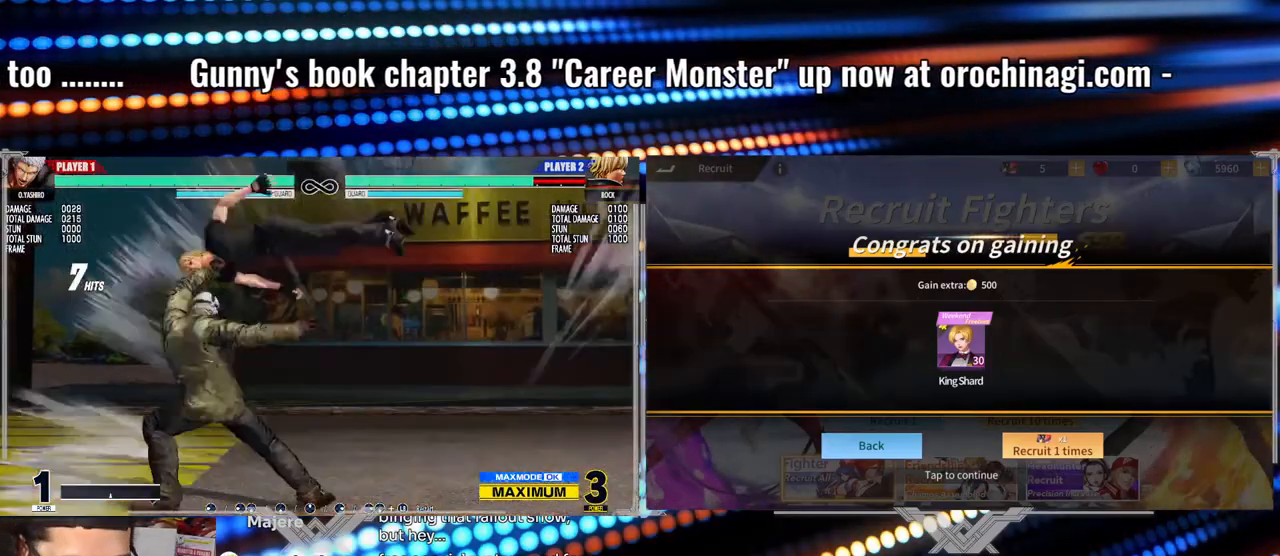
{"buttons": [], "left_stick": "center", "events": []}
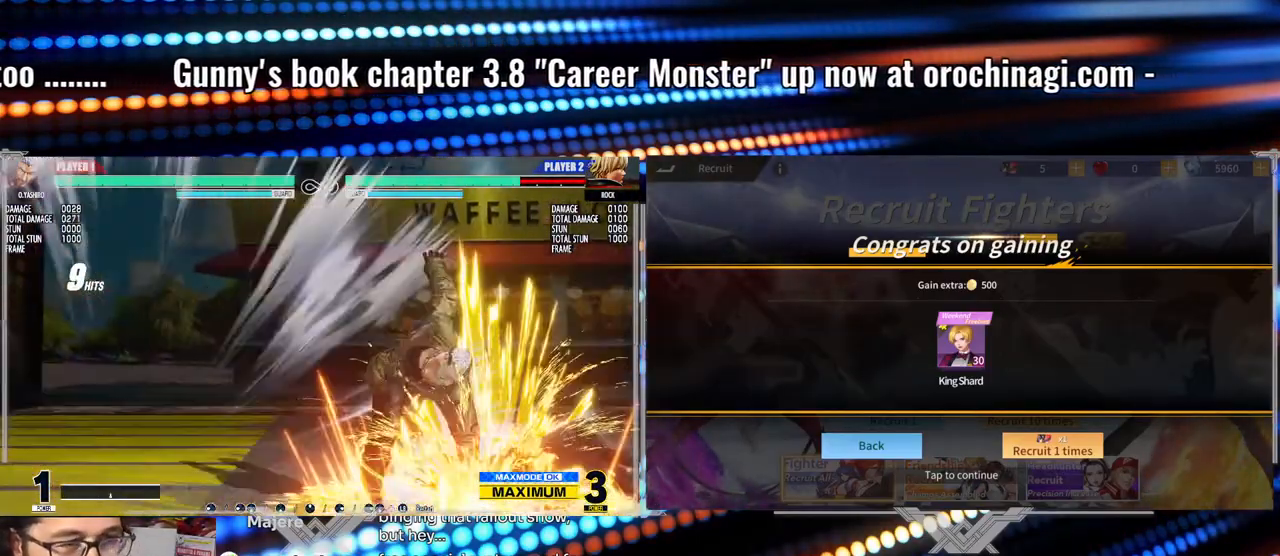
{"buttons": [], "left_stick": "center", "events": []}
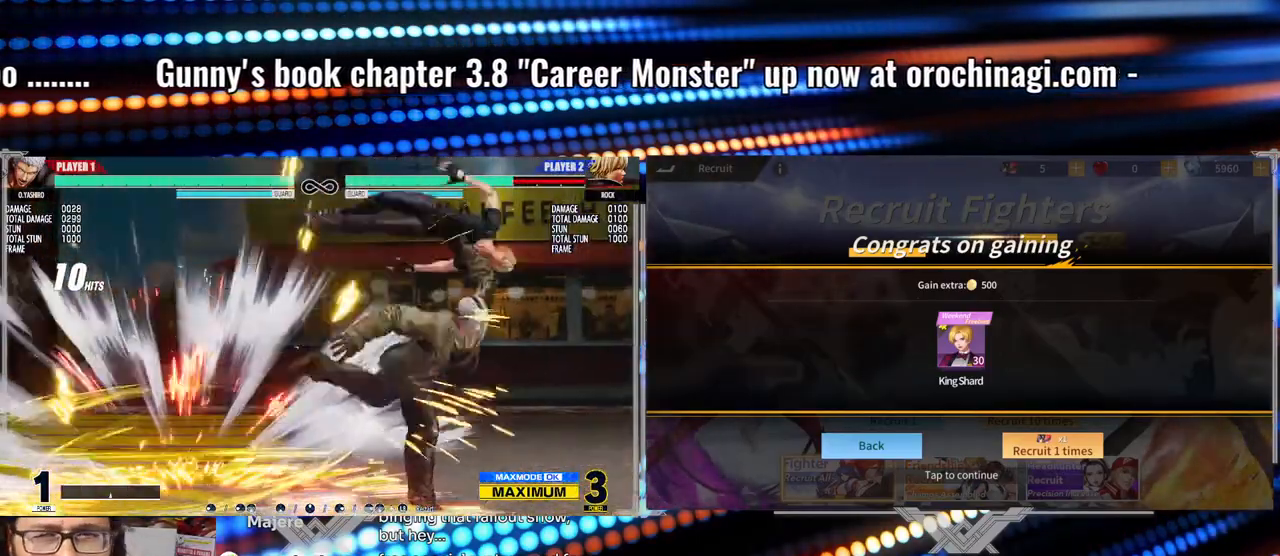
{"buttons": [], "left_stick": "center", "events": []}
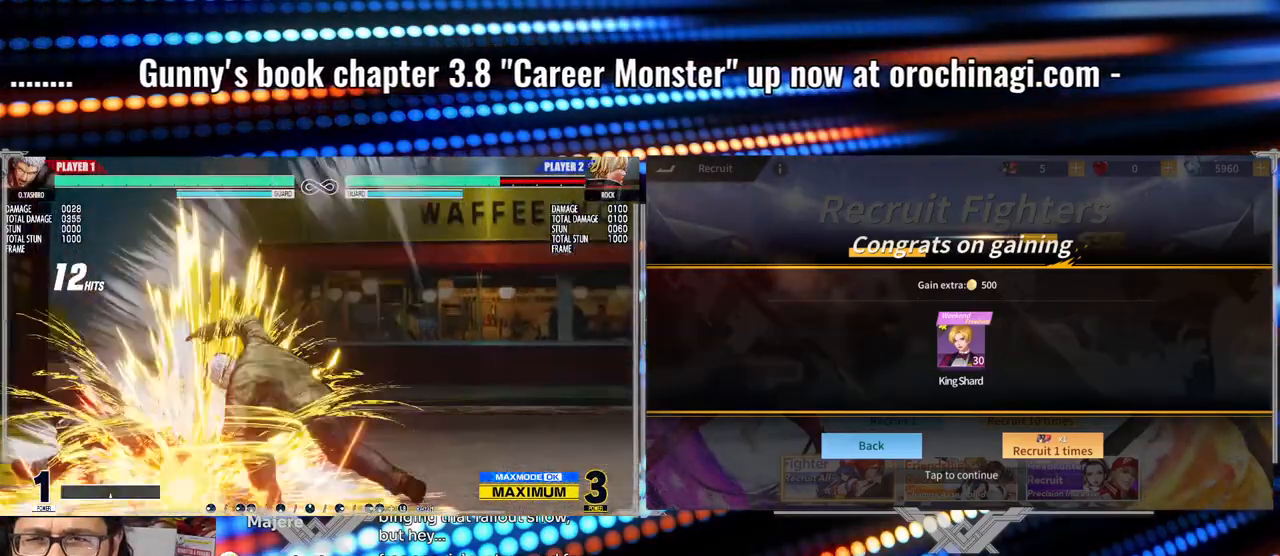
{"buttons": [], "left_stick": "center", "events": []}
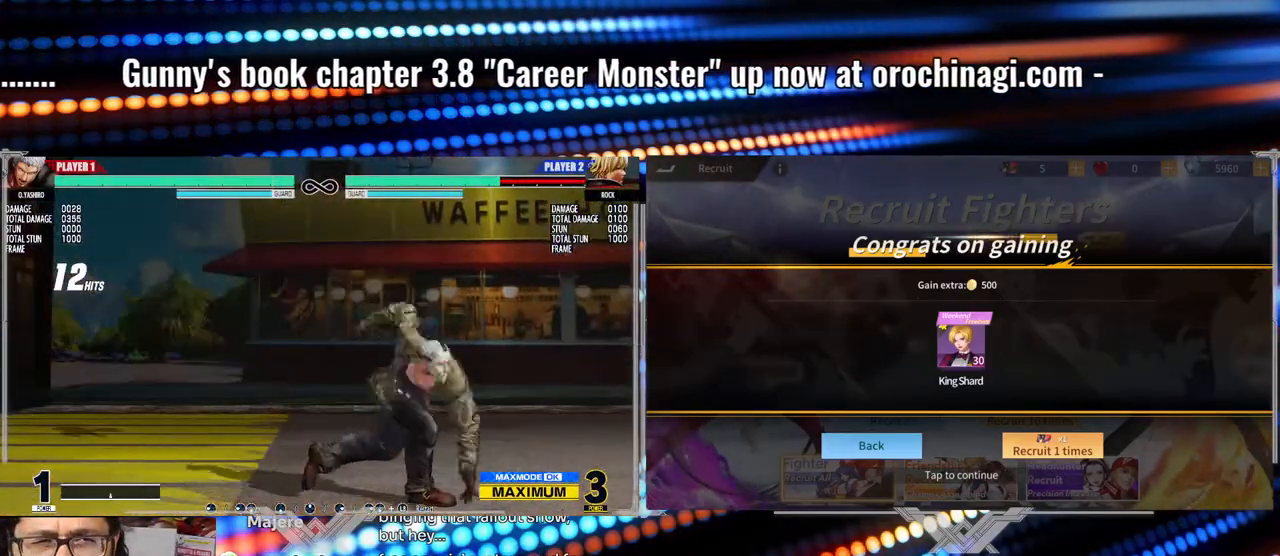
{"buttons": [], "left_stick": "center", "events": [[117, "X", "down"], [250, "X", "up"]]}
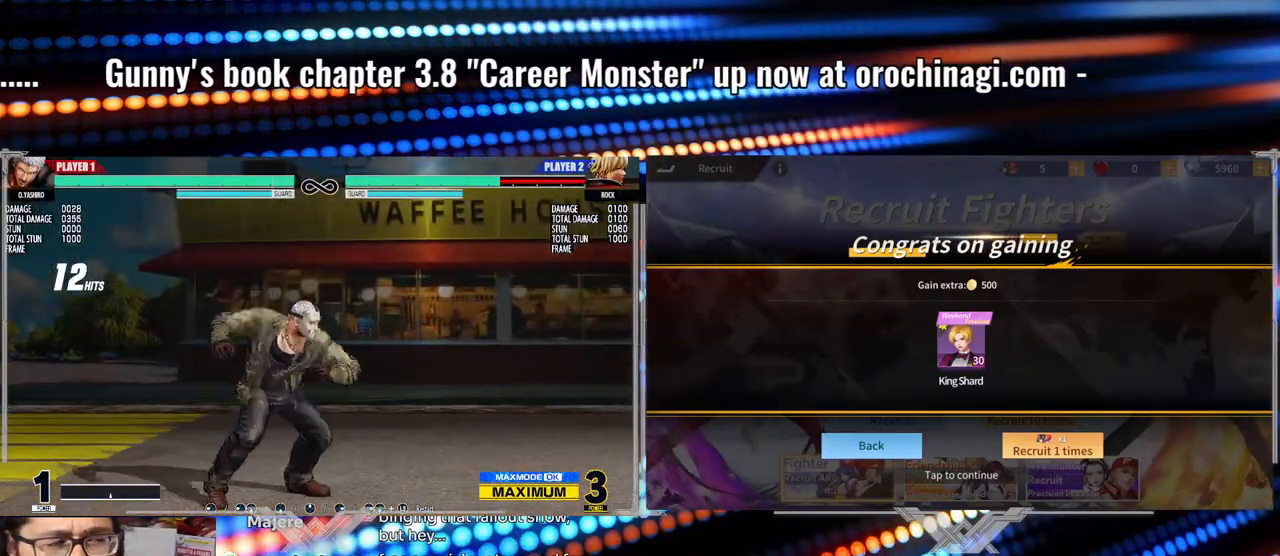
{"buttons": [], "left_stick": "center", "events": []}
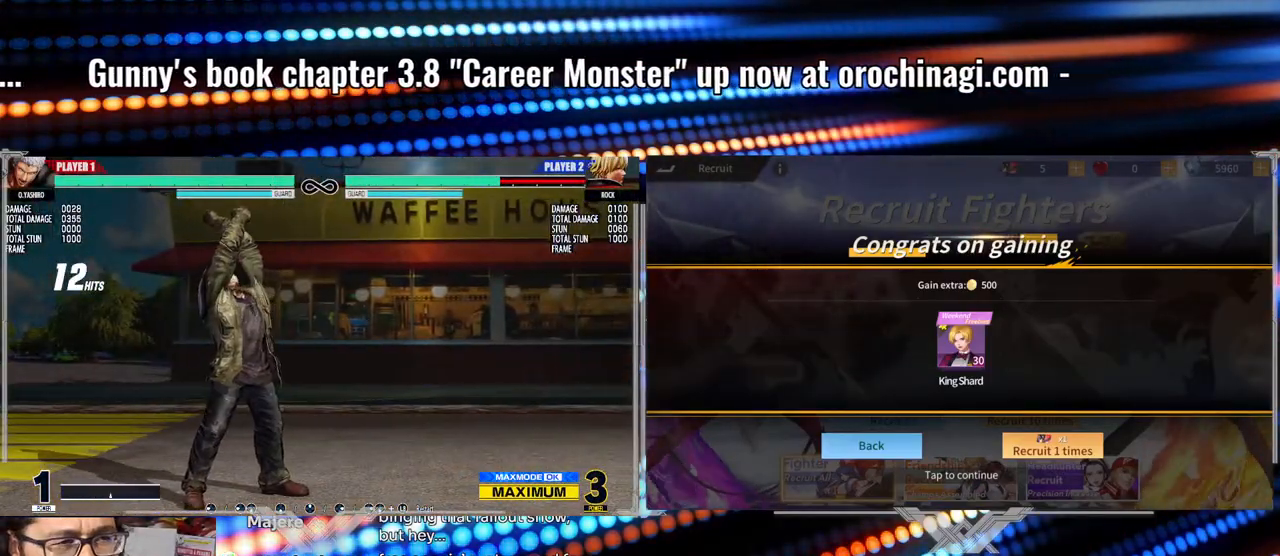
{"buttons": [], "left_stick": "center", "events": []}
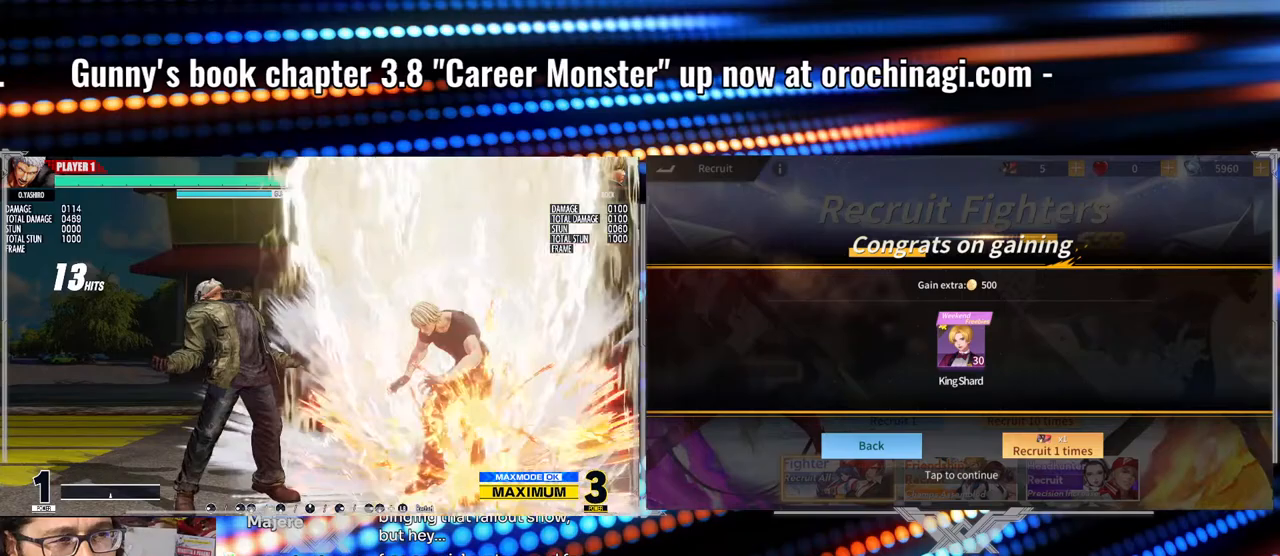
{"buttons": [], "left_stick": "center", "events": []}
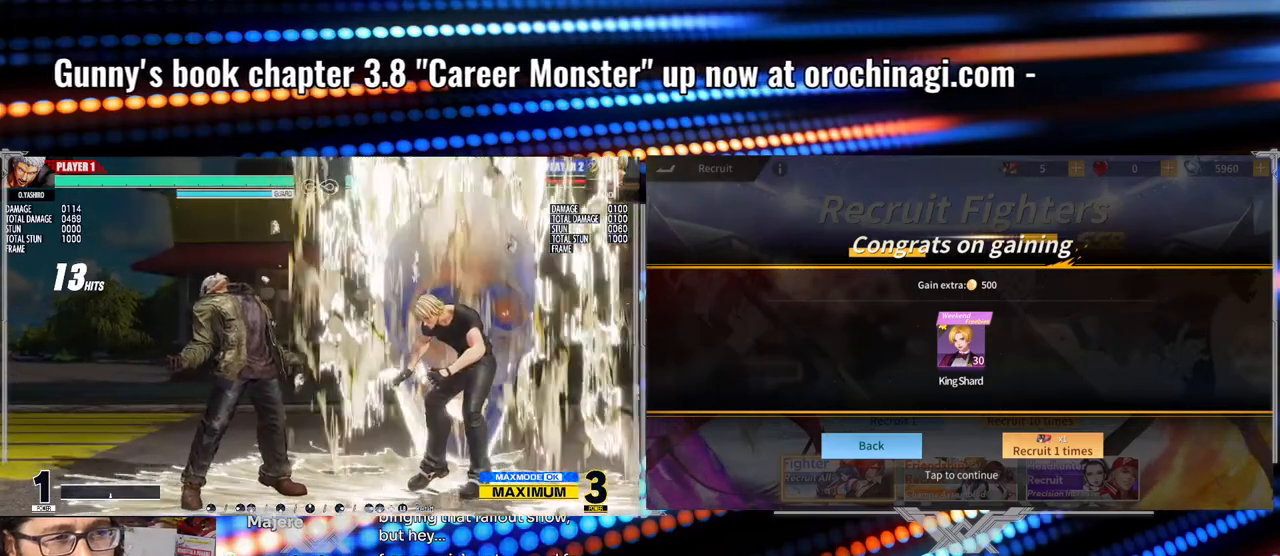
{"buttons": [], "left_stick": "center", "events": []}
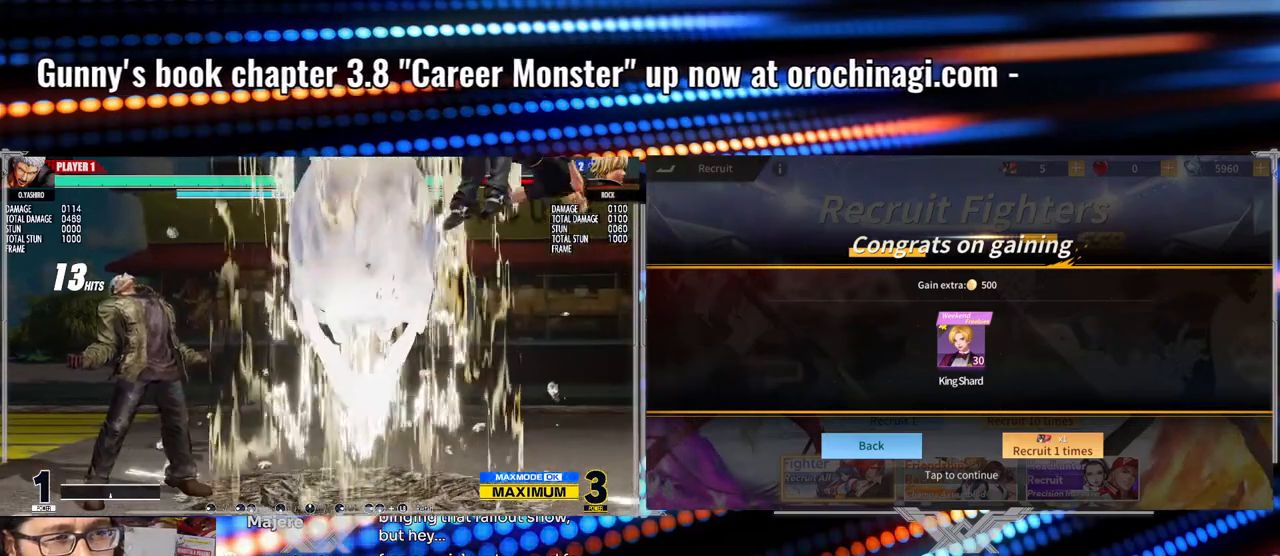
{"buttons": [], "left_stick": "center", "events": [[400, "left_stick", "right"], [450, "left_stick", "center"]]}
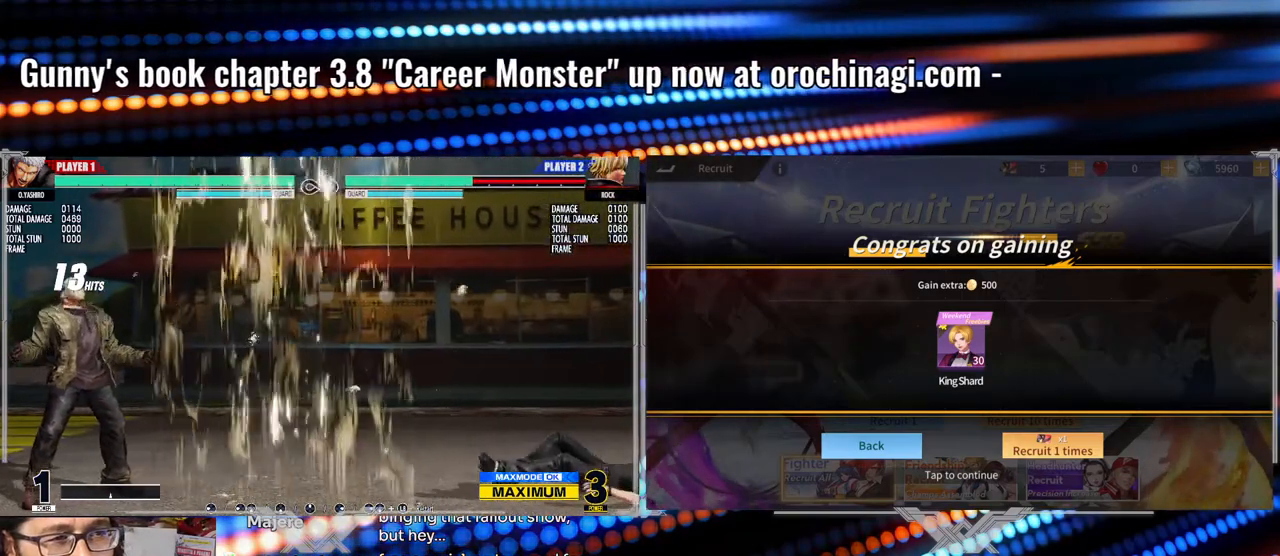
{"buttons": [], "left_stick": "right", "events": [[33, "left_stick", "right"], [83, "left_stick", "center"], [167, "left_stick", "right"], [233, "left_stick", "center"], [300, "left_stick", "right"]]}
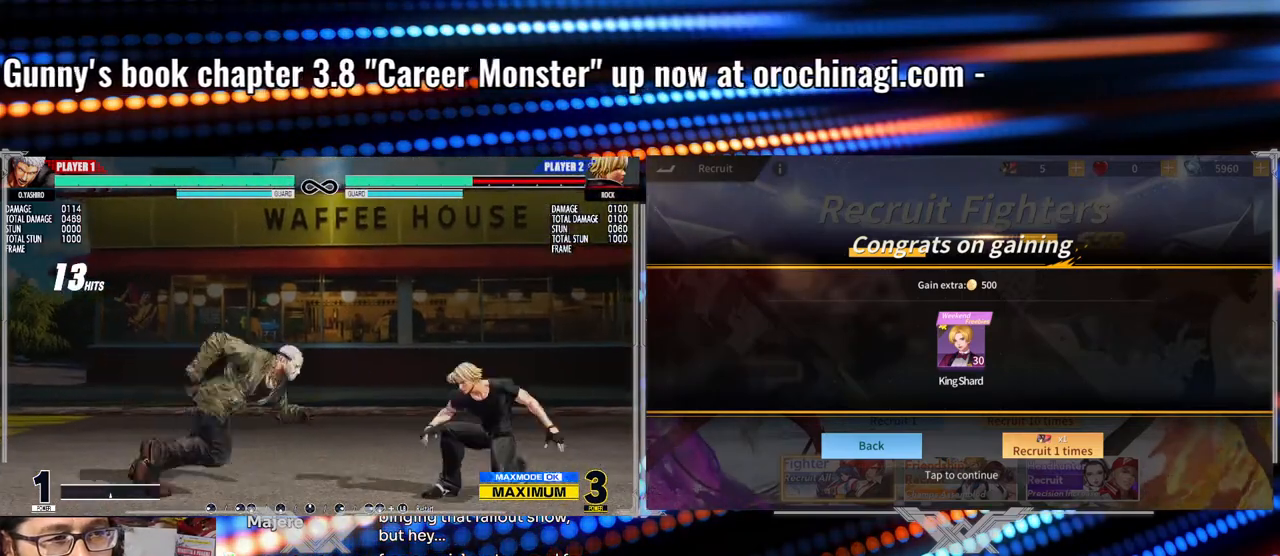
{"buttons": ["Y"], "left_stick": "center", "events": [[50, "left_stick", "center"], [300, "Y", "down"]]}
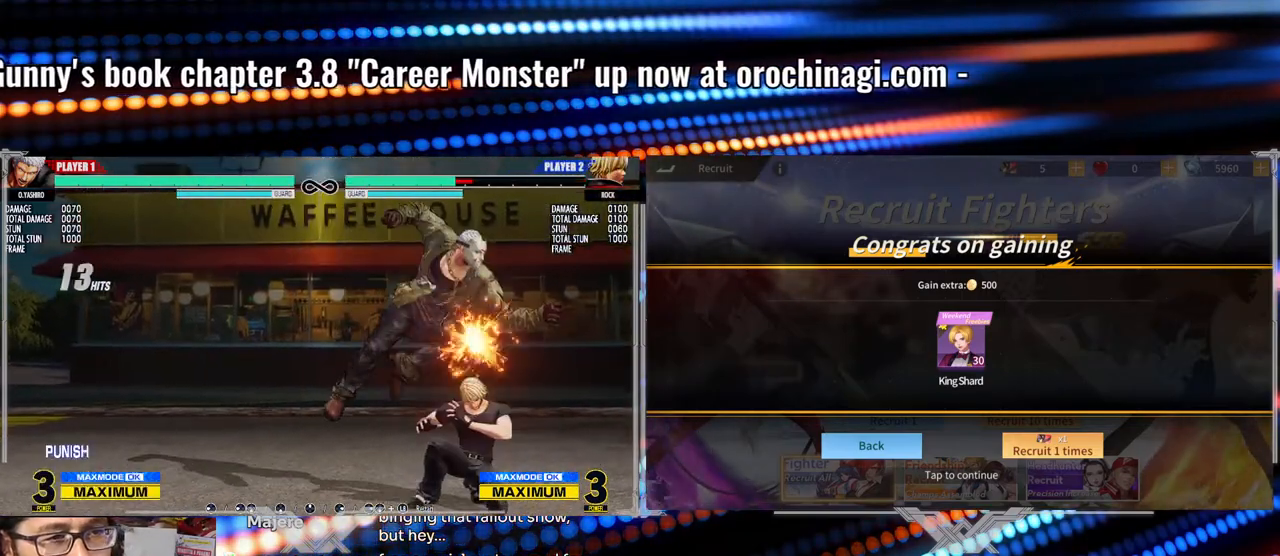
{"buttons": ["X"], "left_stick": "right", "events": [[133, "Y", "up"], [250, "Y", "down"], [267, "left_stick", "right"], [333, "Y", "up"], [400, "X", "down"]]}
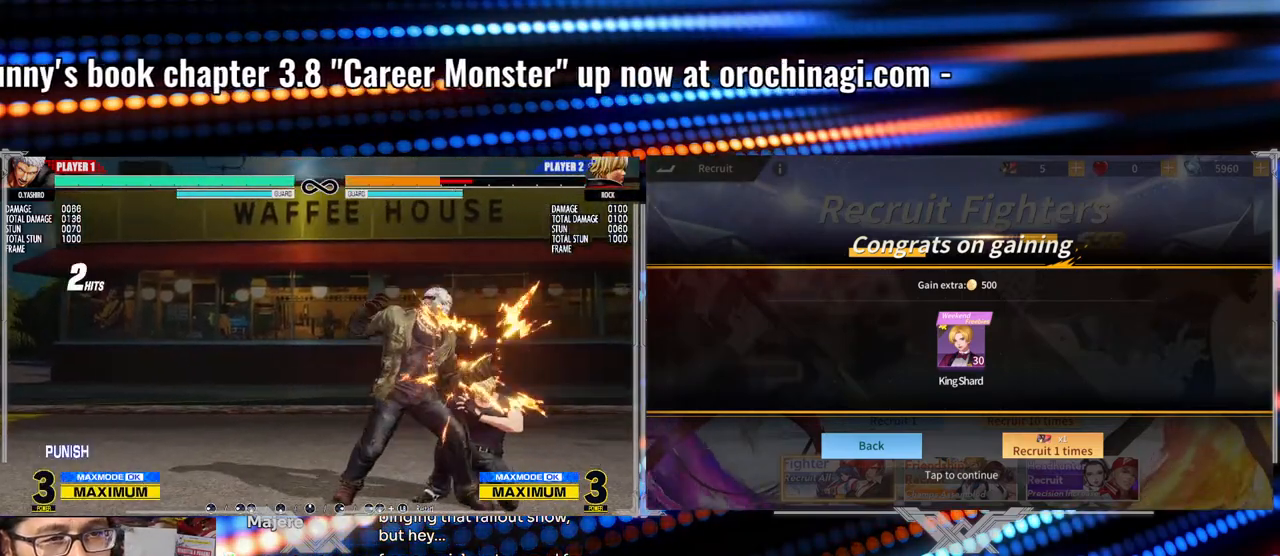
{"buttons": ["X"], "left_stick": "center", "events": [[83, "X", "up"], [100, "left_stick", "up"], [217, "left_stick", "down"], [350, "left_stick", "up-right"], [400, "X", "down"], [483, "left_stick", "center"]]}
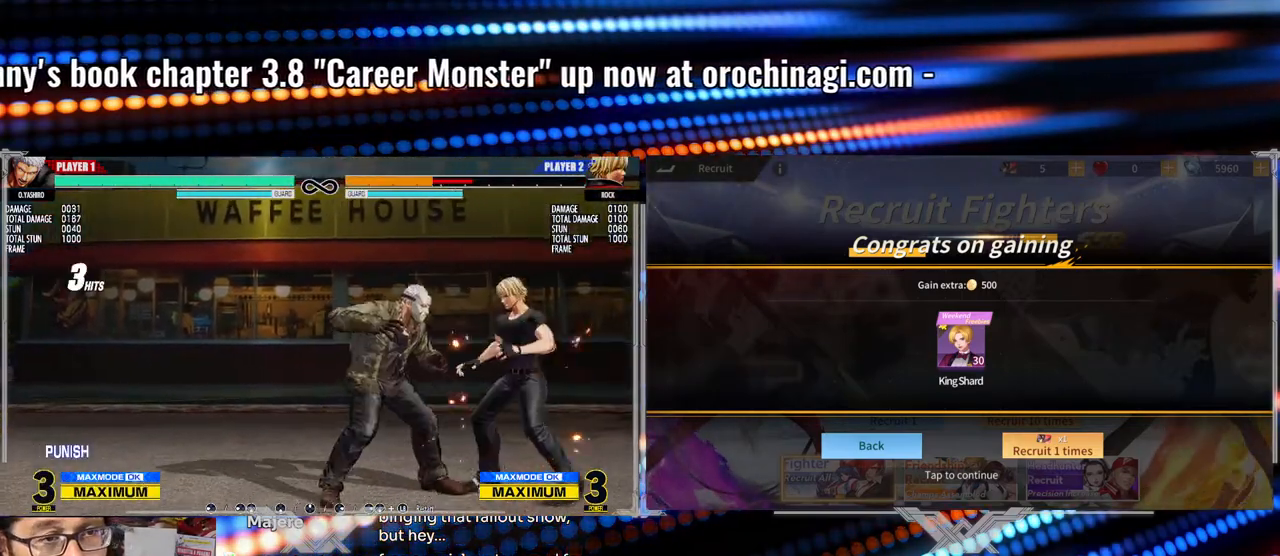
{"buttons": ["A", "X", "Y"], "left_stick": "center", "events": [[167, "X", "up"], [417, "A", "down"], [417, "X", "down"], [417, "Y", "down"]]}
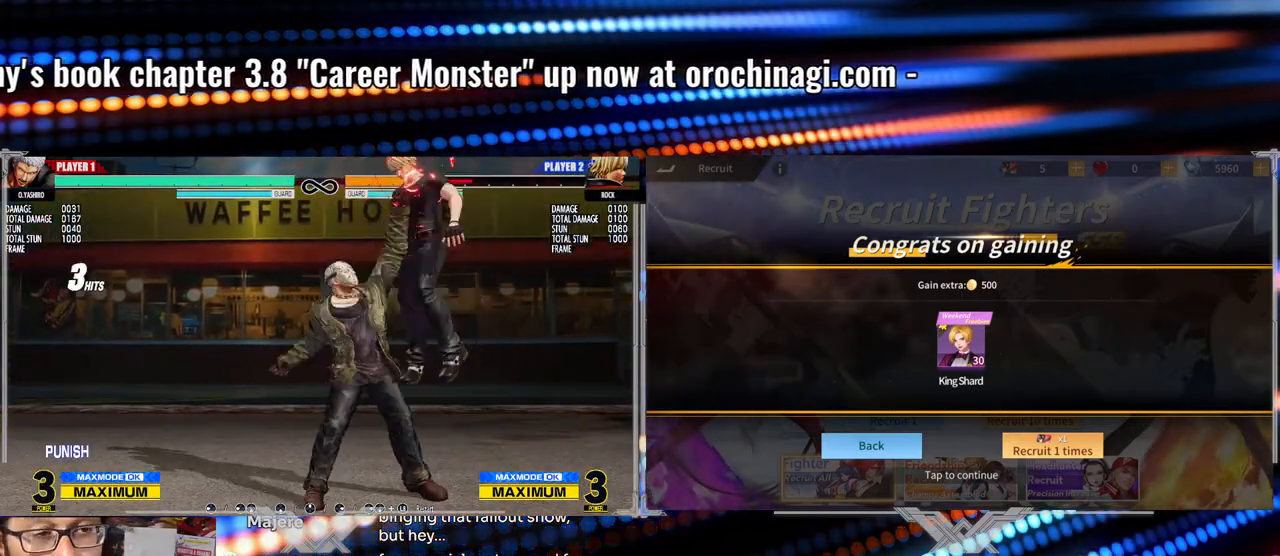
{"buttons": ["A", "X", "Y"], "left_stick": "center", "events": []}
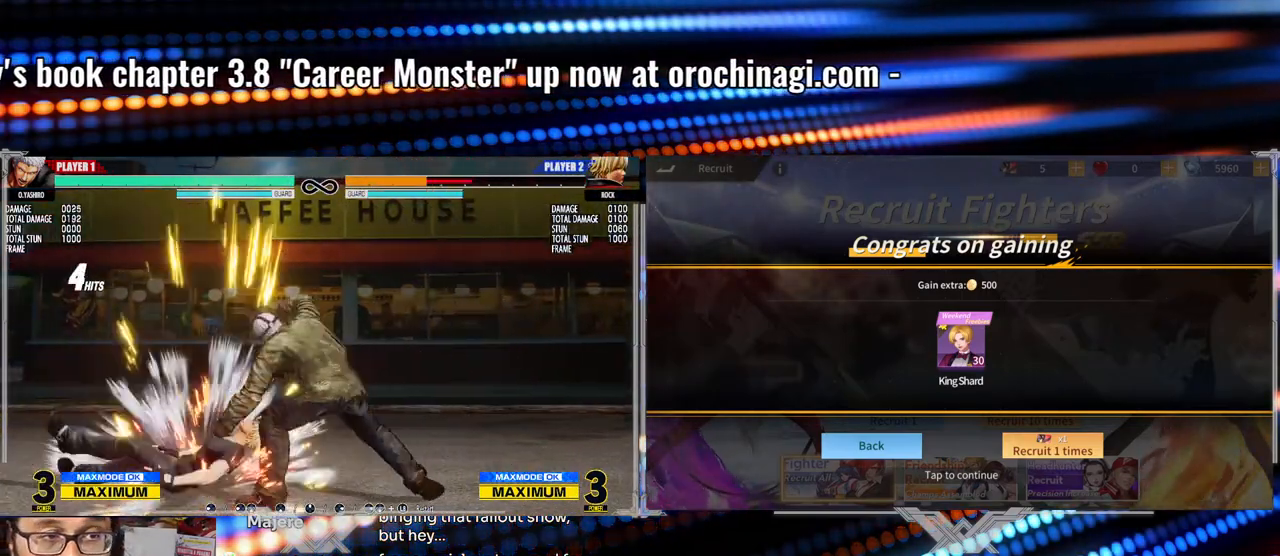
{"buttons": ["A", "X", "Y"], "left_stick": "center", "events": []}
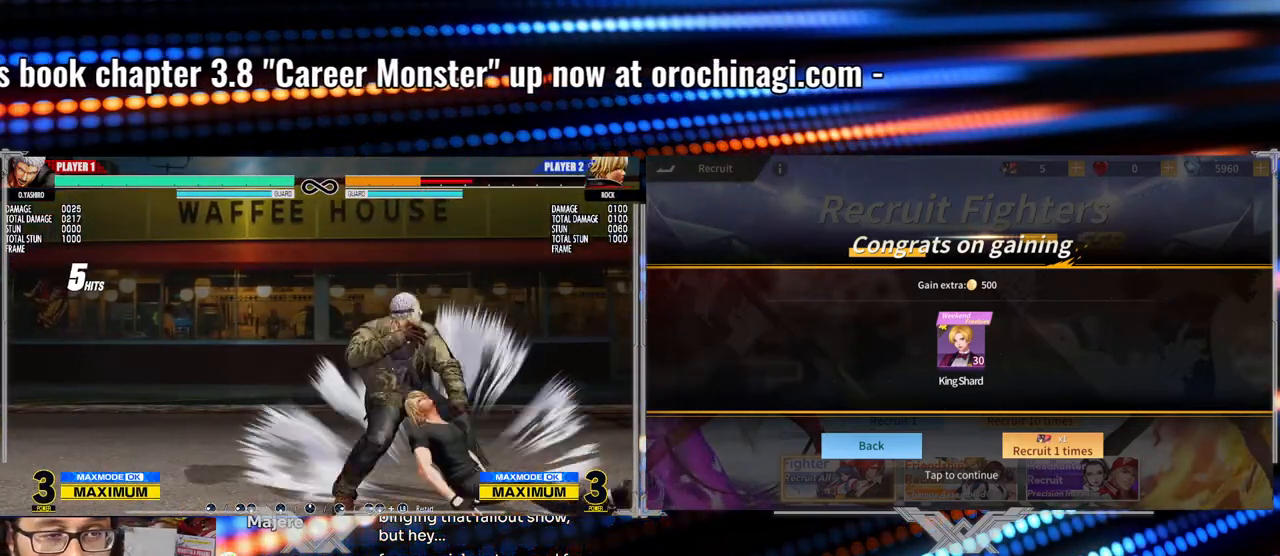
{"buttons": [], "left_stick": "center", "events": [[33, "Y", "up"], [67, "X", "up"], [133, "A", "up"]]}
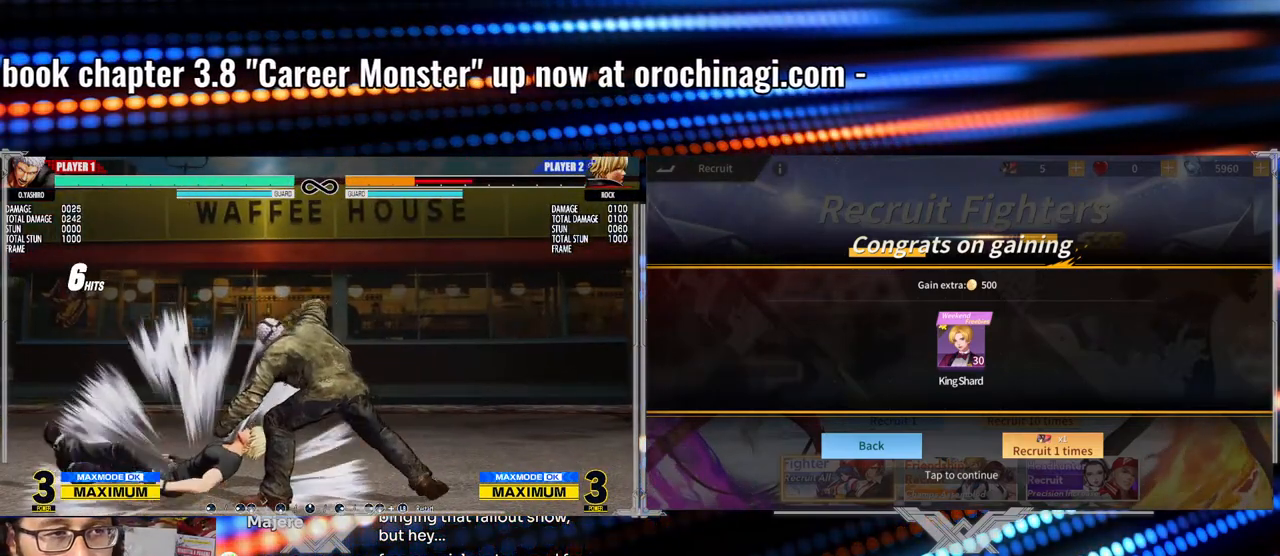
{"buttons": [], "left_stick": "center", "events": []}
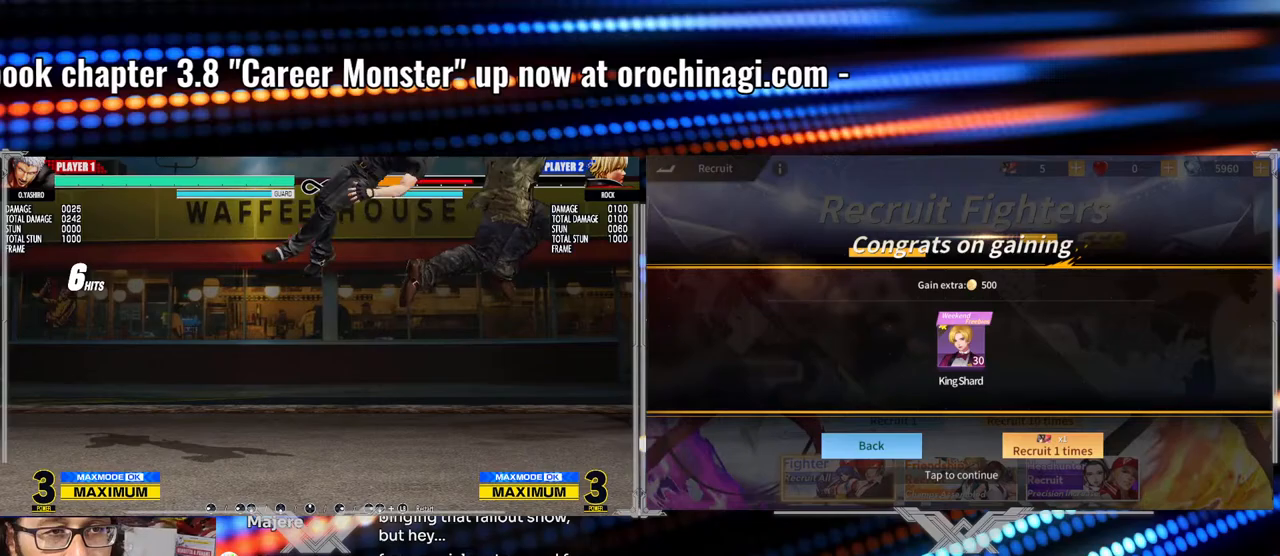
{"buttons": [], "left_stick": "center", "events": []}